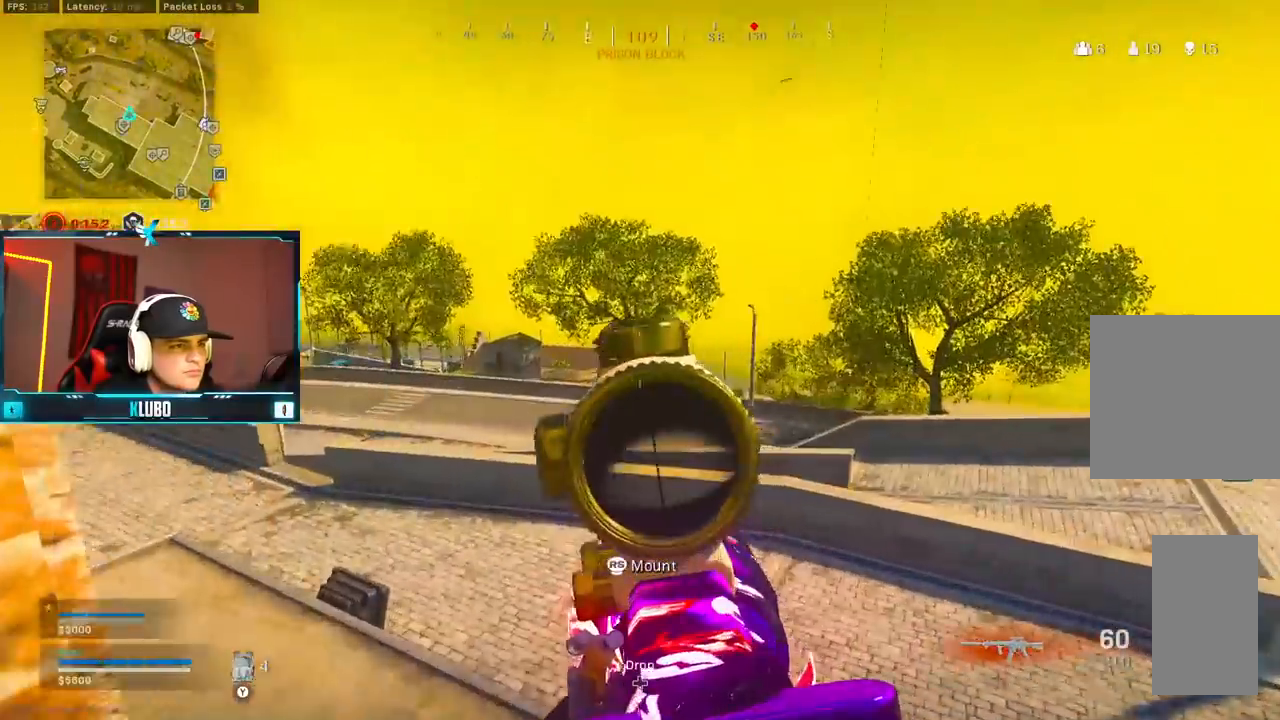
Gameplay with a controller (Xbox layout); each line is a JSON object with the inputs held at the frame after it. "button_events" lists button changes between this image and that frame as [ms after this image, input, new state], when the widget could be followed in between (sticks are given only as held states). Not read: SHARE.
{"buttons": [], "left_stick": "up-left", "right_stick": "center", "button_events": [[250, "L2", "up"], [267, "Y", "down"], [333, "Y", "up"], [450, "Y", "down"], [500, "Y", "up"]]}
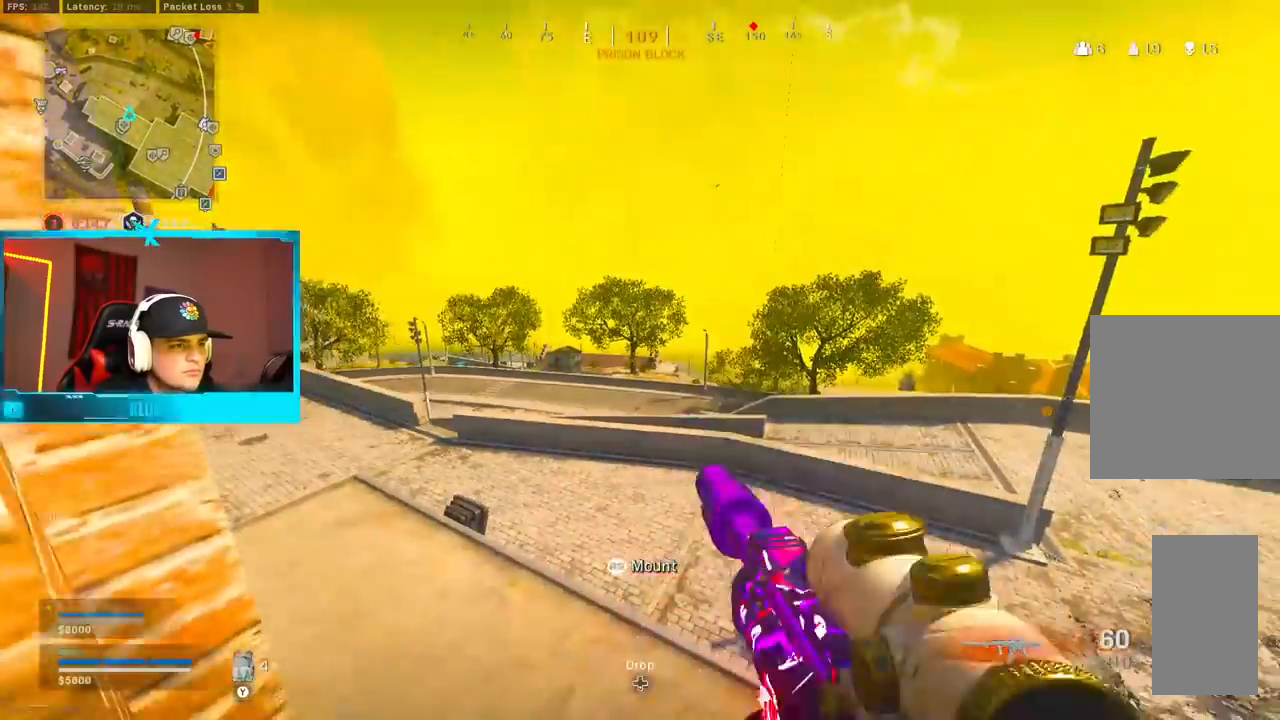
{"buttons": ["L2"], "left_stick": "left", "right_stick": "center", "button_events": [[150, "L2", "down"]]}
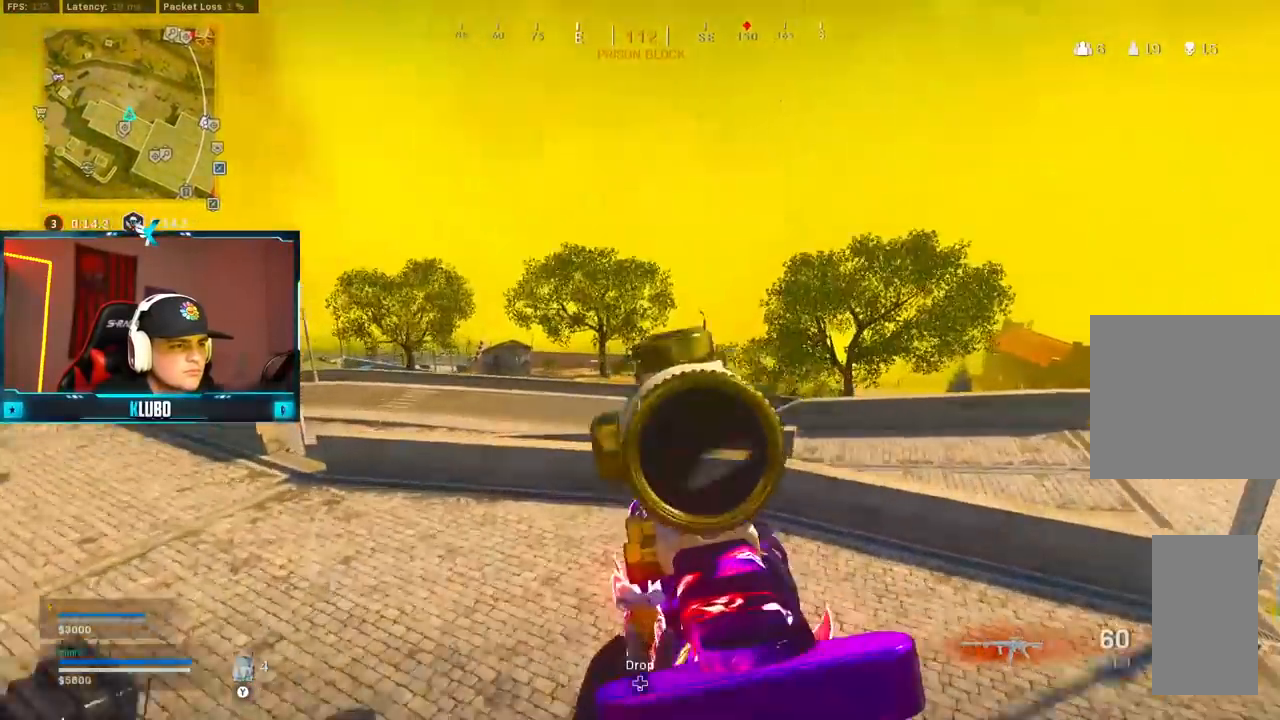
{"buttons": ["L2"], "left_stick": "left", "right_stick": "center", "button_events": []}
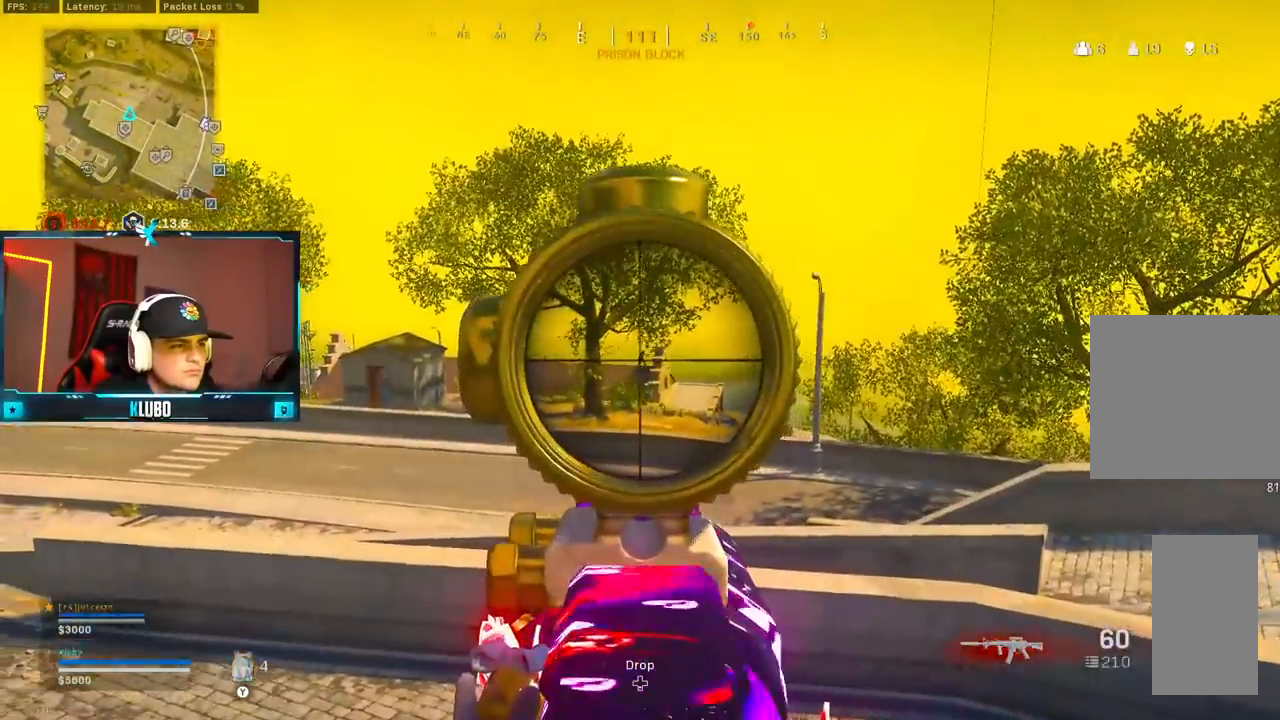
{"buttons": ["L2", "R2"], "left_stick": "right", "right_stick": "center", "button_events": [[50, "R2", "down"]]}